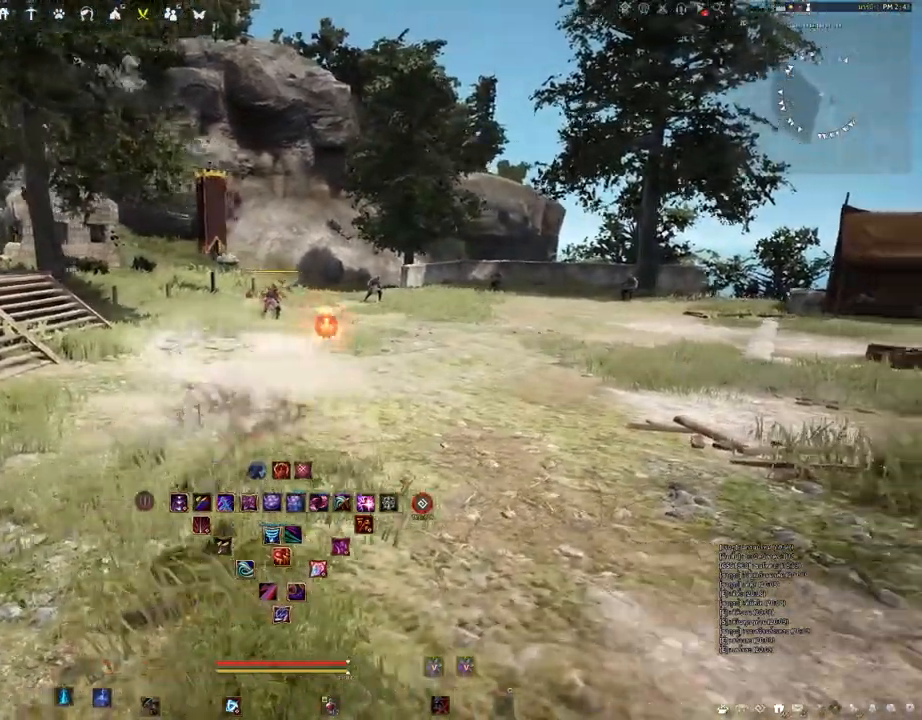
Gameplay with keyboard and mouse; each line is a JSON object with the keys and mouse buttons held at the frame after it. "events" lists presses ("down") and releases ("up") of "a", "b", "d", "e", "f4", "q", "s", "shift", "space", "w", "mouse_left" and "mouse_right" between this image and that frame as [ms after this image, input, new state], when the widget could be followed in between. "mouse_left", "mouse_right" = the "left", "right" buttons of the "mouse" list. No other keys are recorded. Mouse movement is not recorded.
{"keys": [], "mouse": ["right"], "events": [[17, "shift", "up"], [33, "d", "up"], [283, "mouse_right", "down"]]}
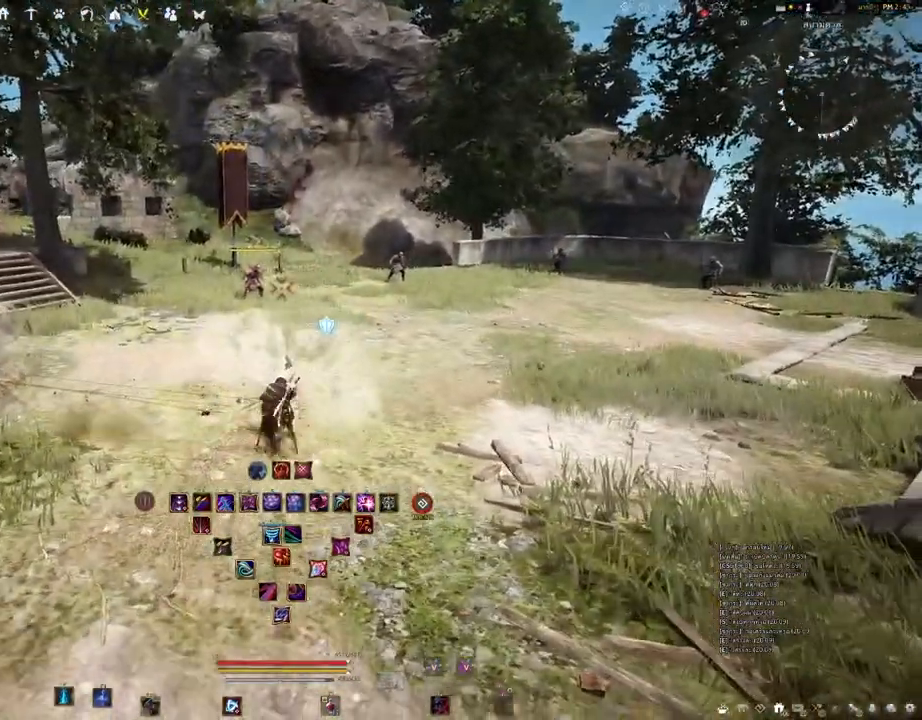
{"keys": [], "mouse": ["right"], "events": []}
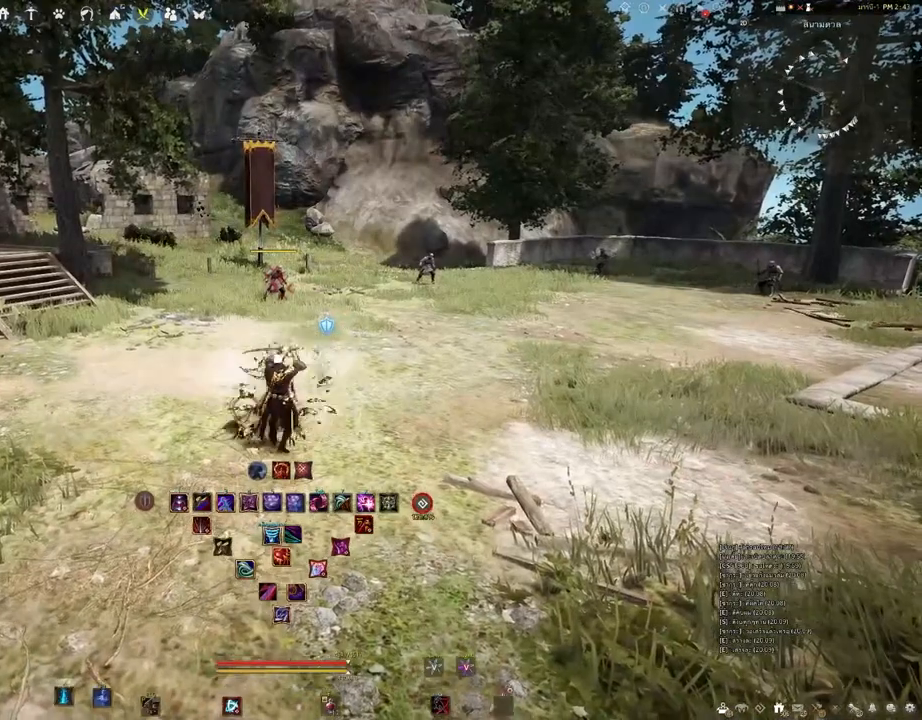
{"keys": [], "mouse": [], "events": [[233, "mouse_right", "up"], [283, "shift", "down"], [400, "d", "down"], [483, "shift", "up"], [500, "d", "up"]]}
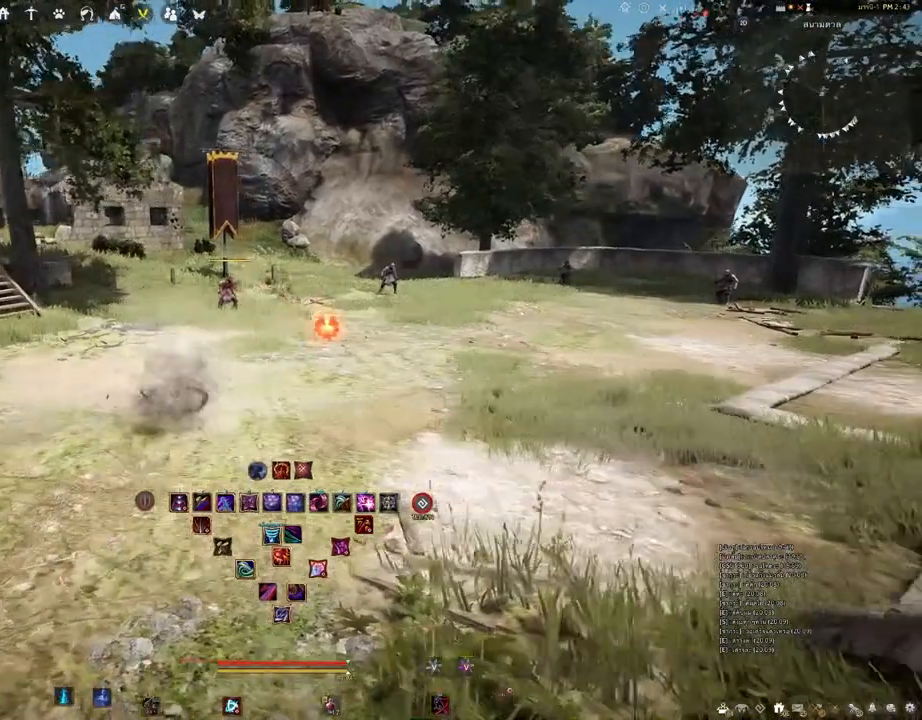
{"keys": [], "mouse": [], "events": []}
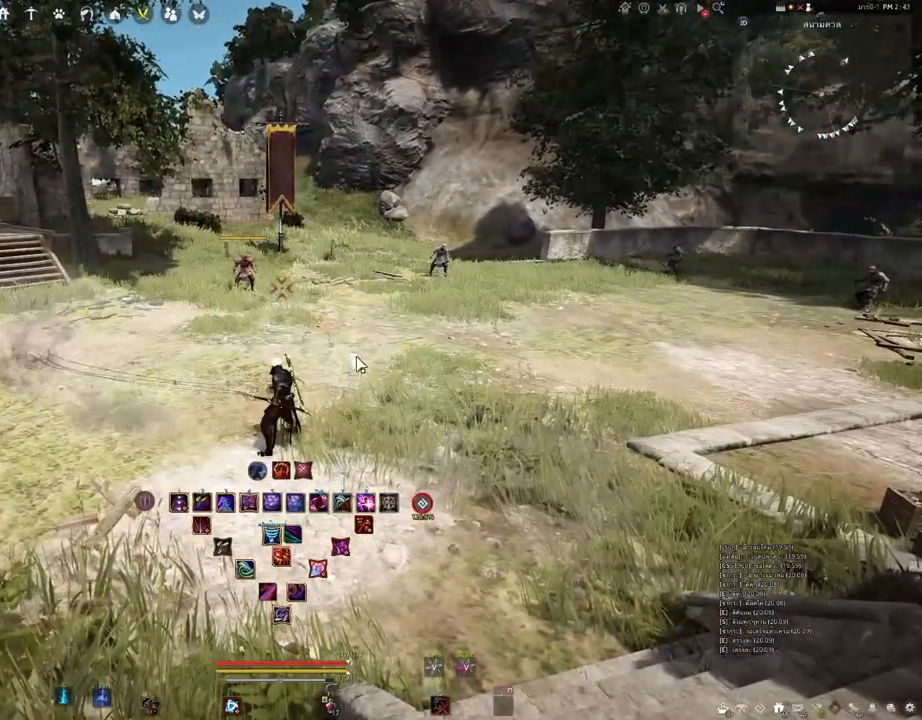
{"keys": [], "mouse": [], "events": []}
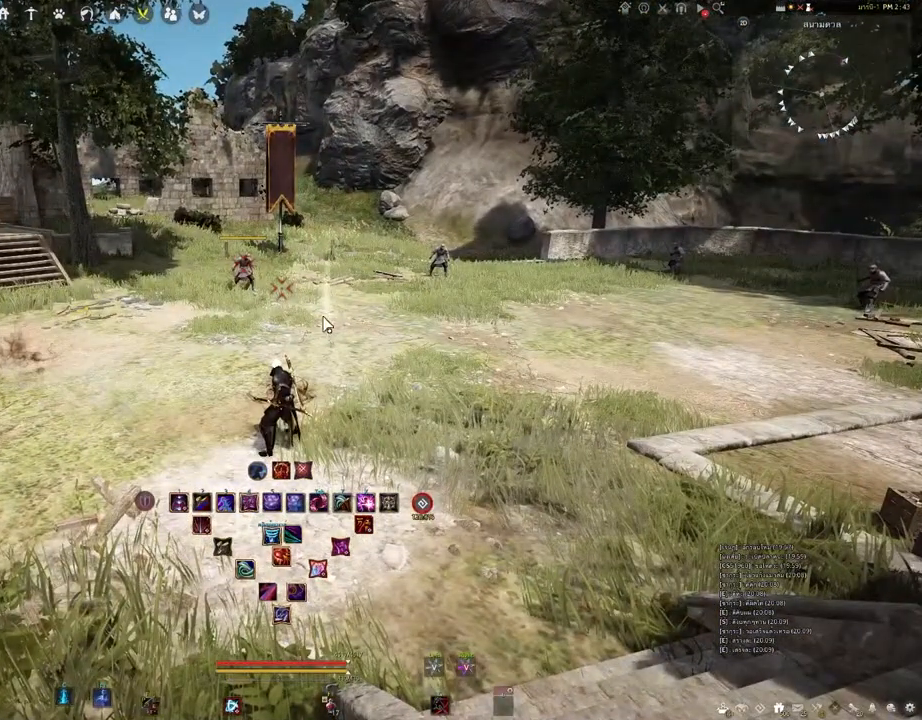
{"keys": [], "mouse": [], "events": []}
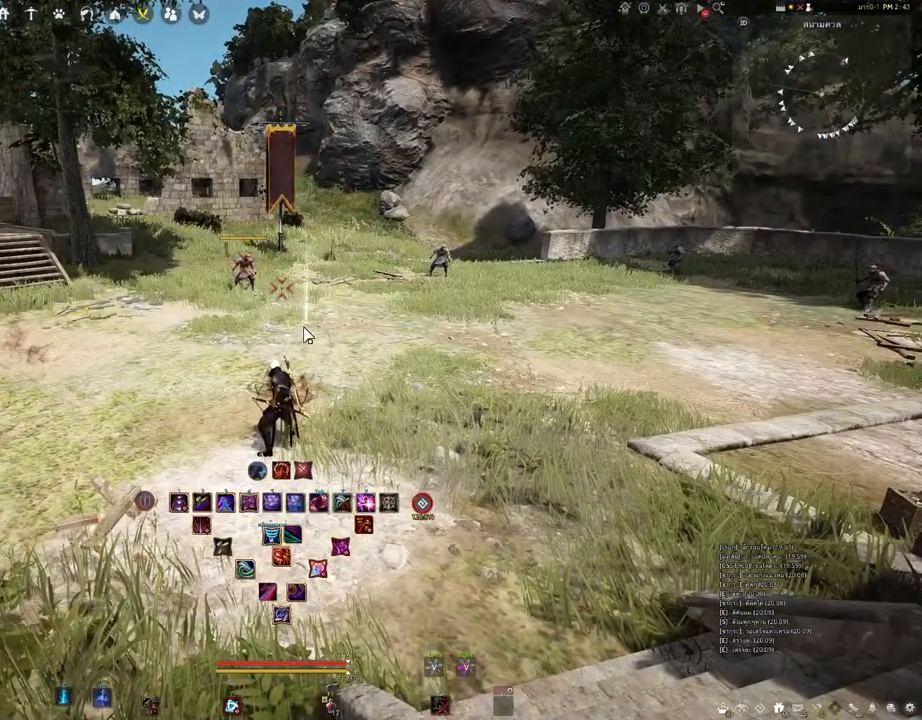
{"keys": [], "mouse": [], "events": []}
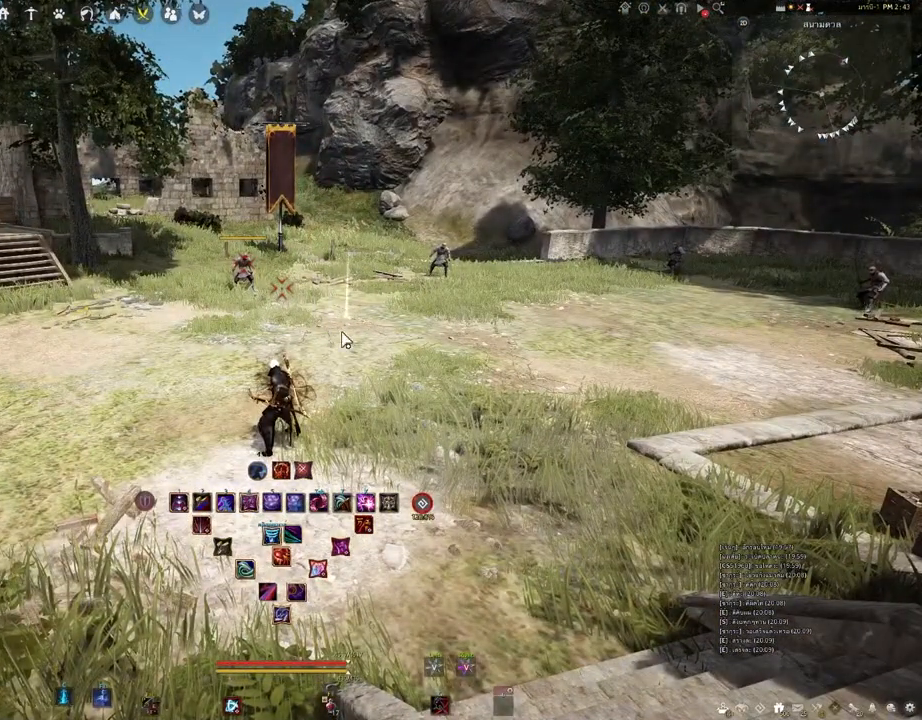
{"keys": [], "mouse": [], "events": []}
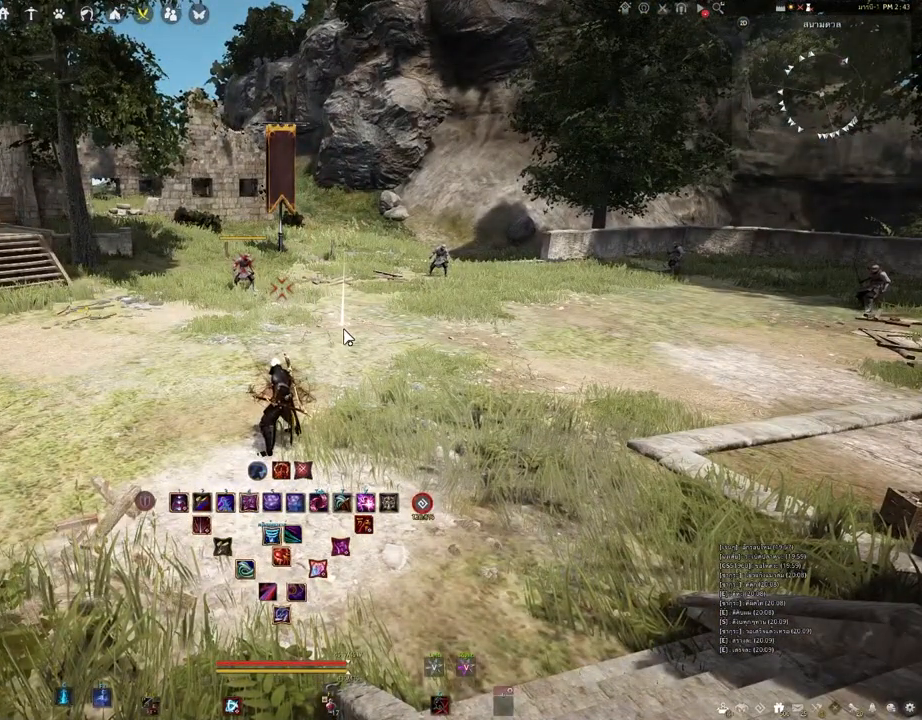
{"keys": [], "mouse": ["right"], "events": [[217, "mouse_right", "down"]]}
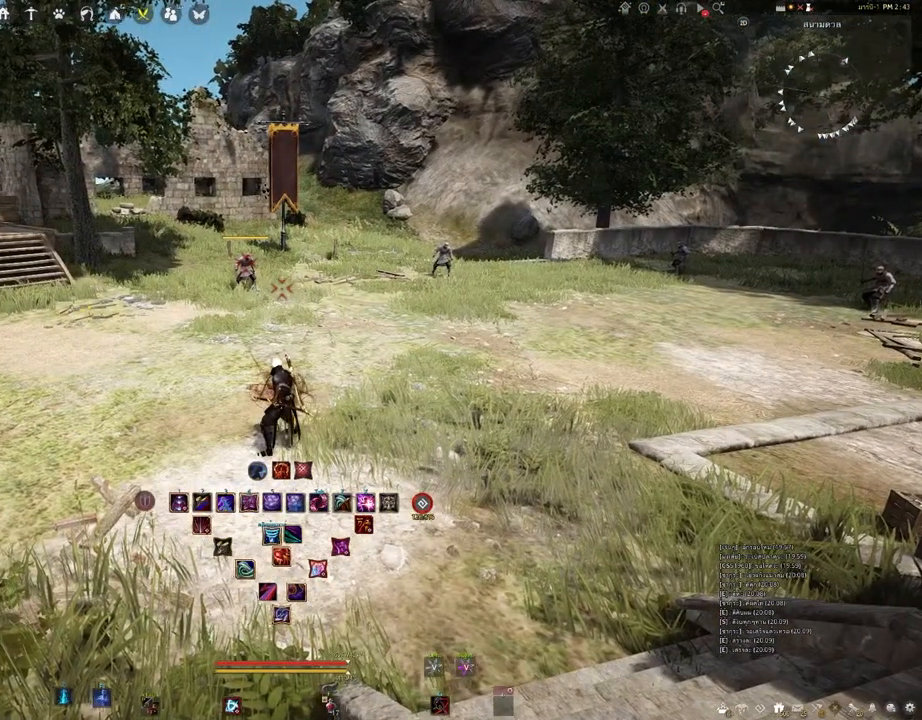
{"keys": [], "mouse": [], "events": [[200, "mouse_right", "up"]]}
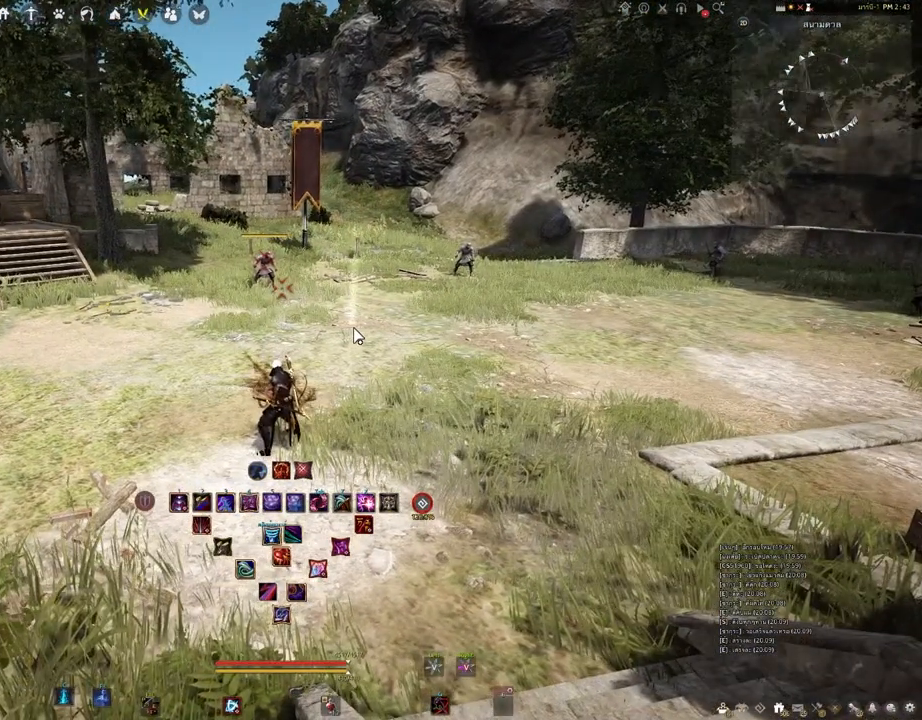
{"keys": [], "mouse": [], "events": []}
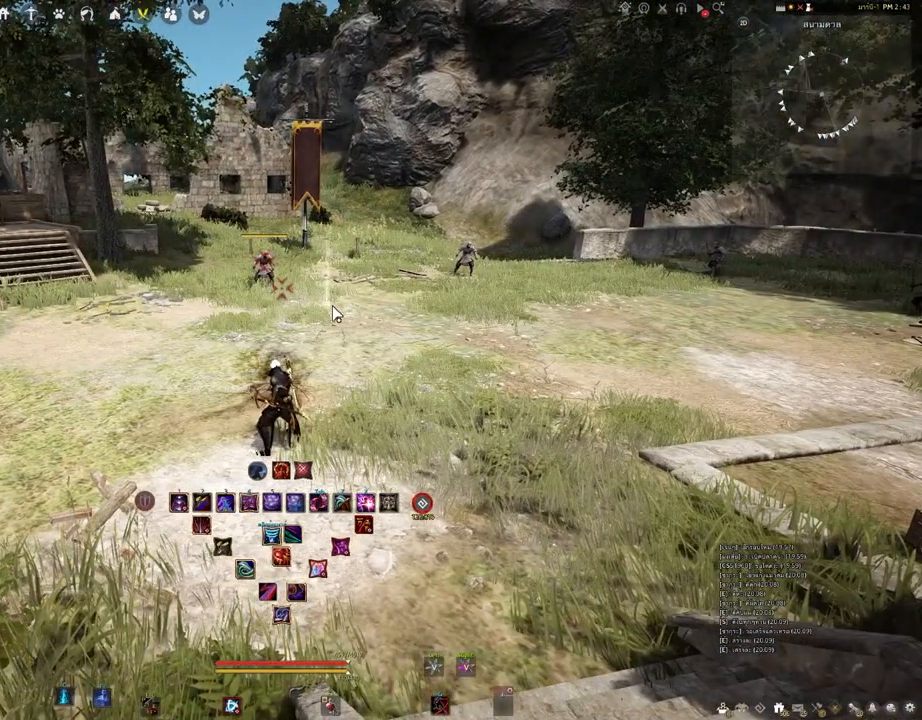
{"keys": [], "mouse": [], "events": []}
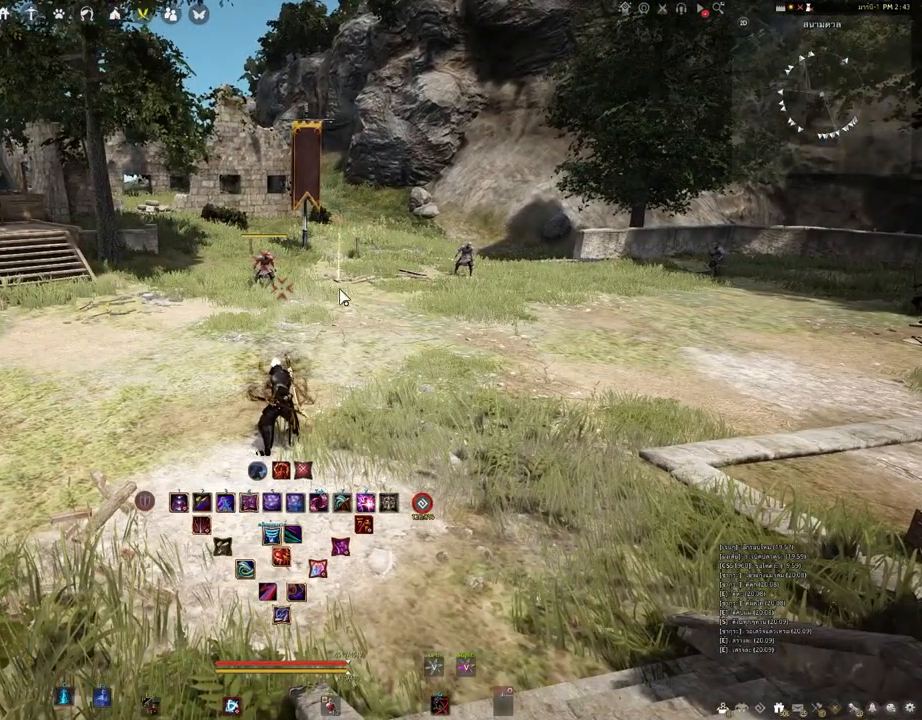
{"keys": [], "mouse": [], "events": []}
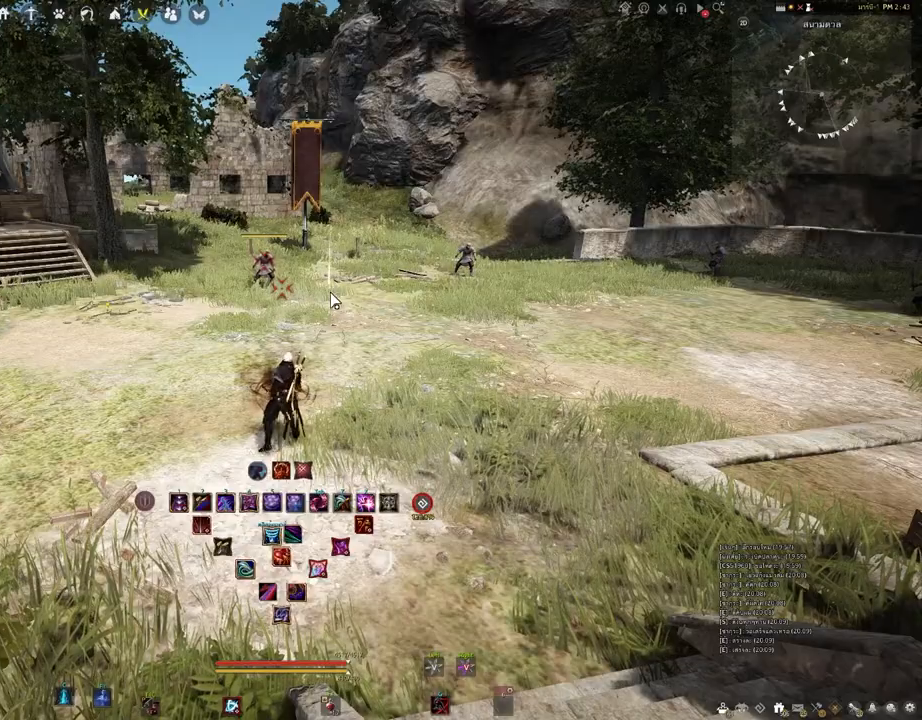
{"keys": [], "mouse": [], "events": []}
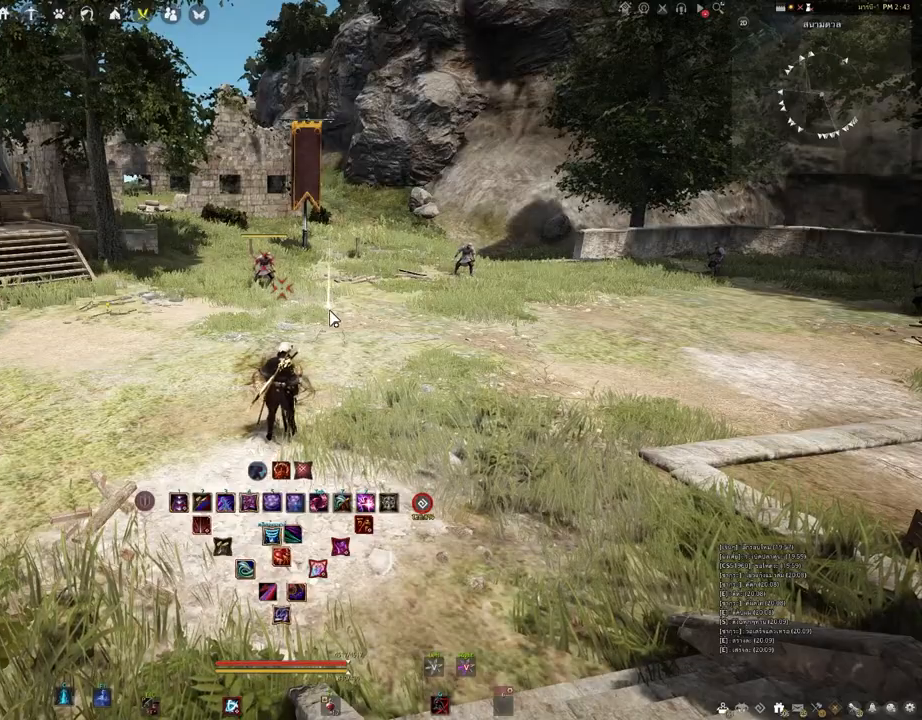
{"keys": [], "mouse": [], "events": []}
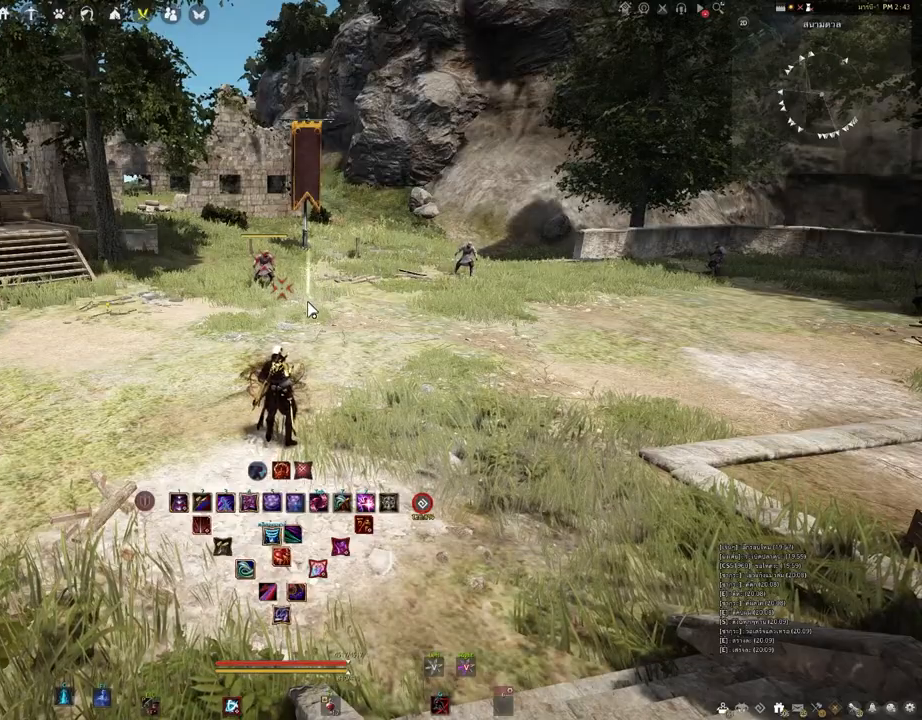
{"keys": [], "mouse": [], "events": []}
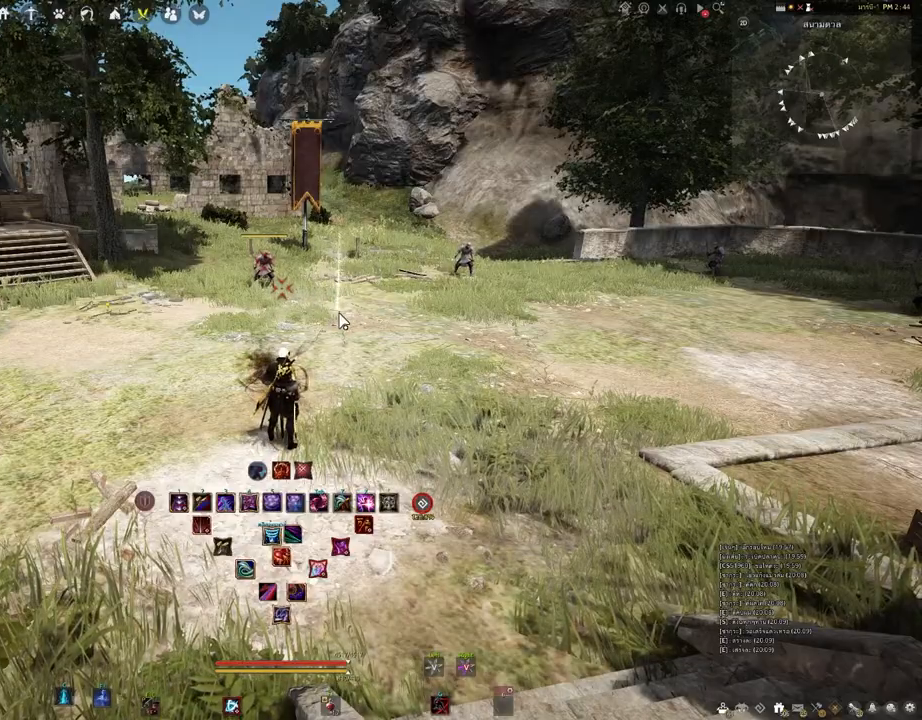
{"keys": [], "mouse": [], "events": [[267, "shift", "down"], [367, "a", "down"], [433, "shift", "up"], [483, "a", "up"]]}
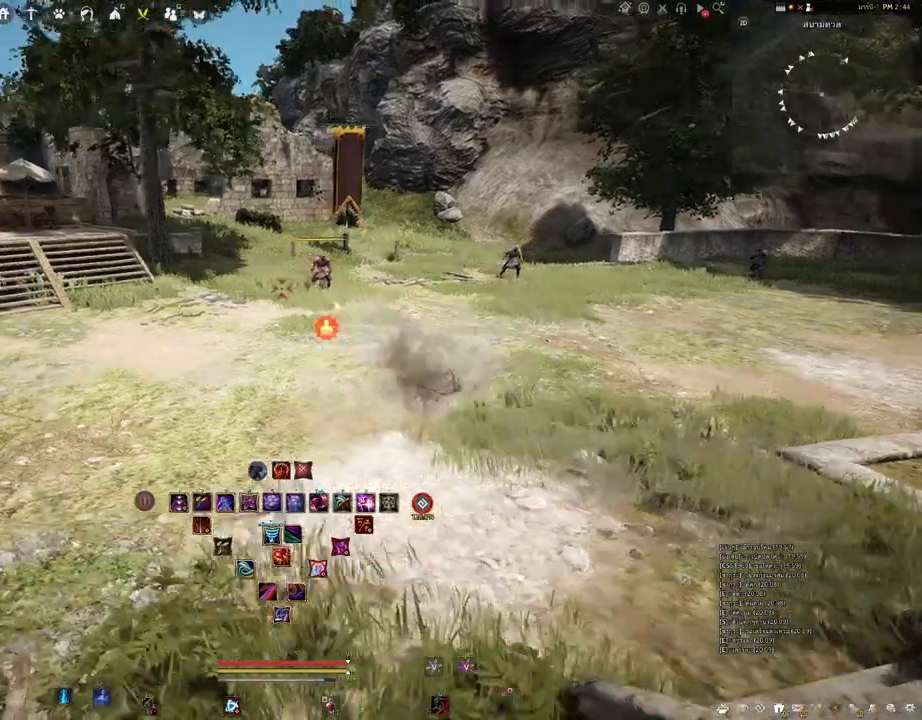
{"keys": [], "mouse": [], "events": [[200, "s", "down"], [483, "s", "up"]]}
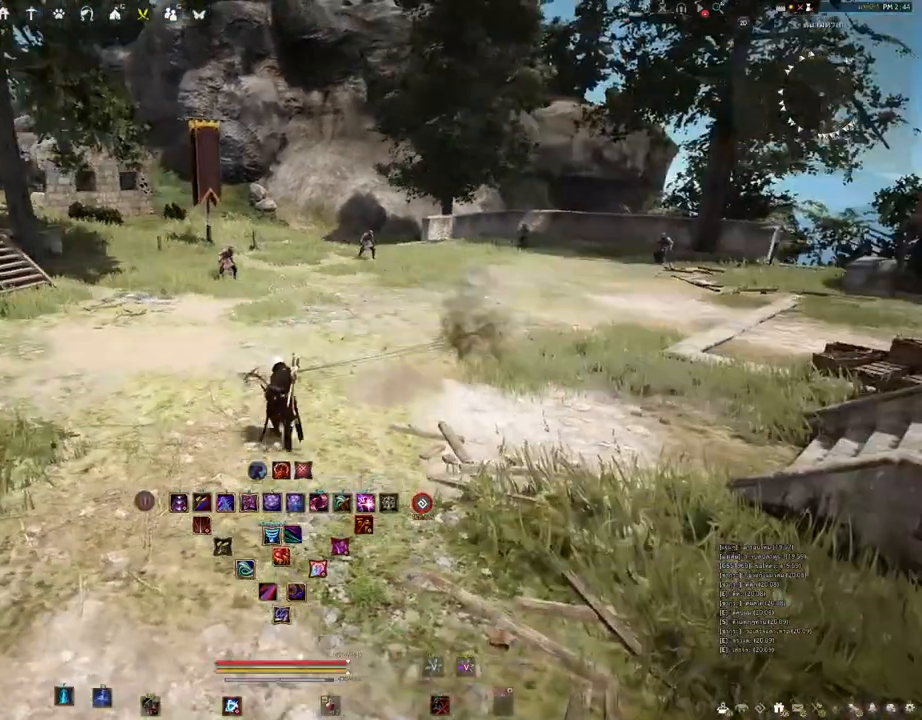
{"keys": [], "mouse": [], "events": [[117, "mouse_right", "down"], [300, "mouse_right", "up"]]}
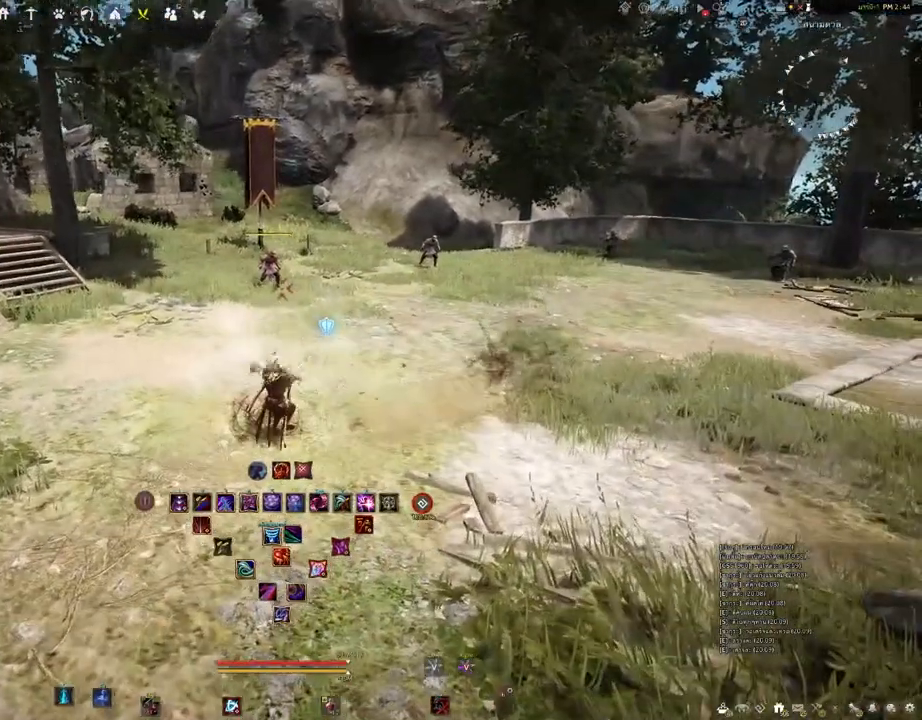
{"keys": [], "mouse": [], "events": [[133, "shift", "down"], [250, "d", "down"], [317, "shift", "up"], [367, "d", "up"]]}
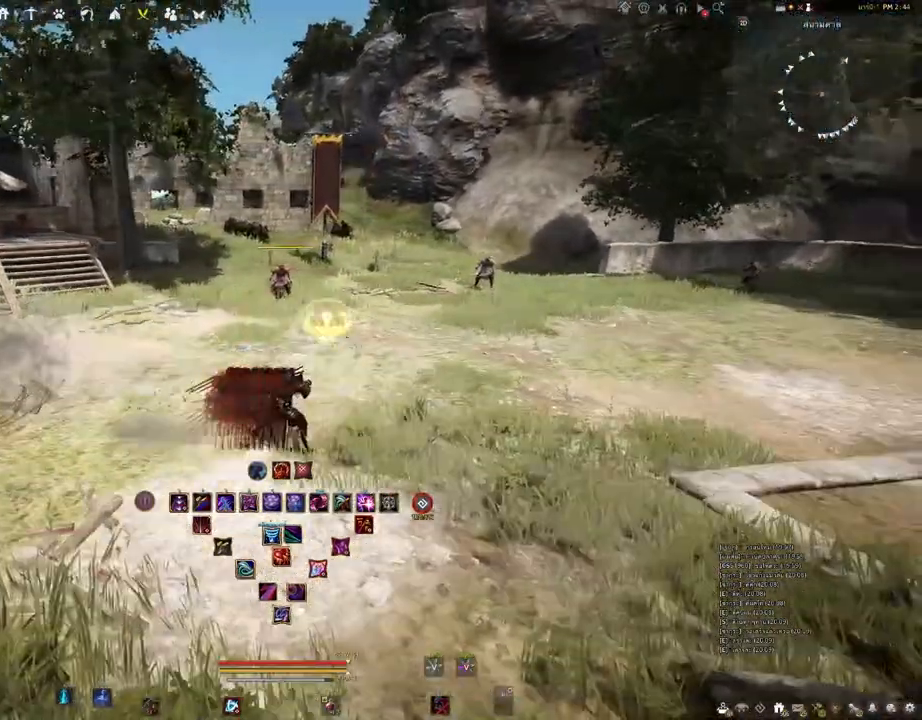
{"keys": [], "mouse": [], "events": [[17, "mouse_right", "down"], [333, "mouse_right", "up"]]}
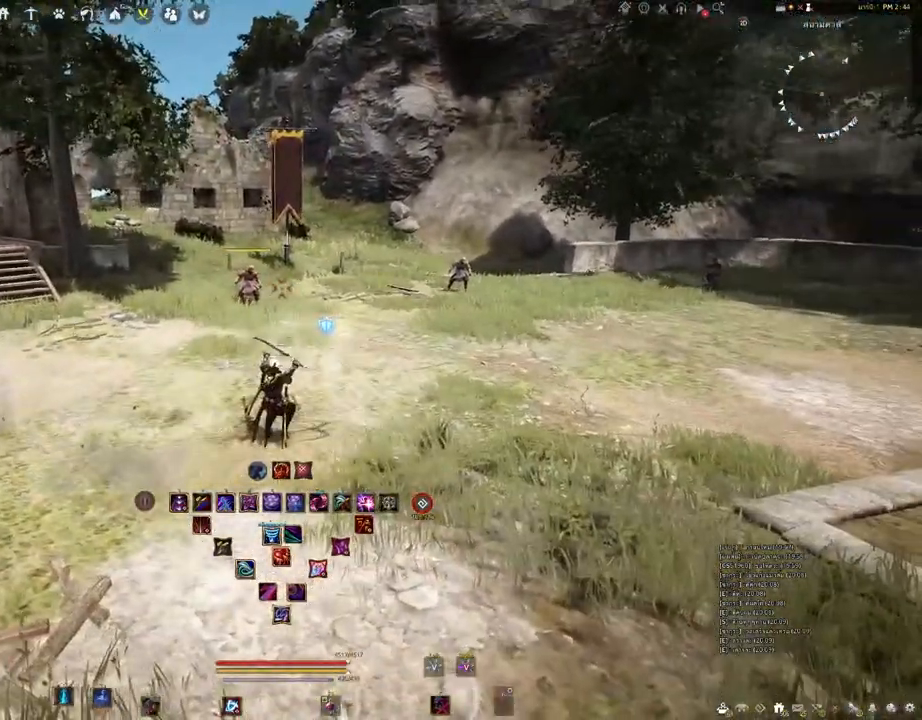
{"keys": [], "mouse": [], "events": [[83, "mouse_right", "down"], [433, "mouse_right", "up"]]}
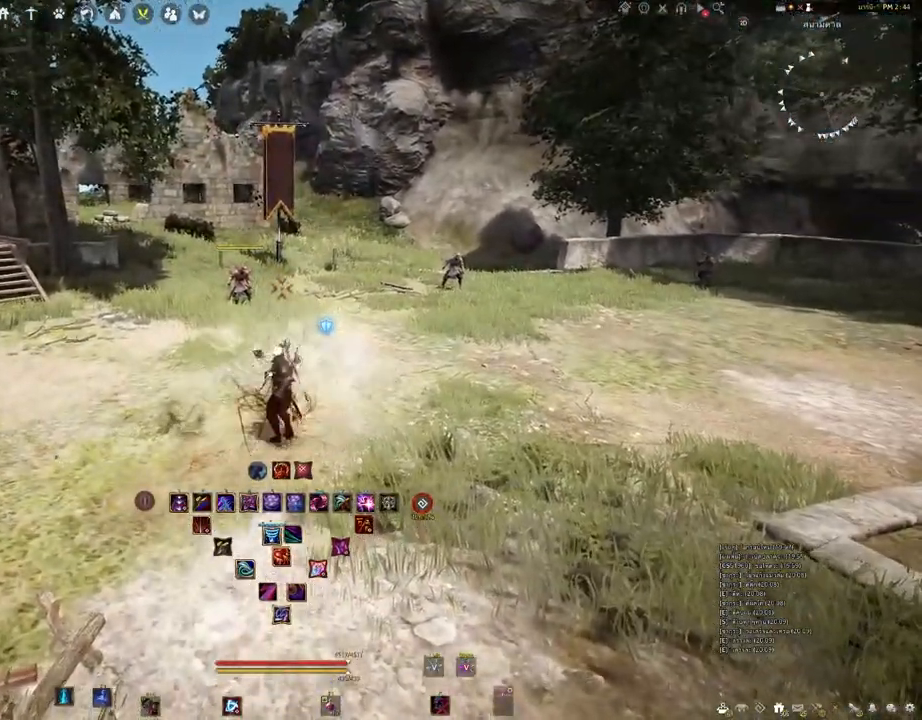
{"keys": [], "mouse": ["right"], "events": [[33, "shift", "down"], [183, "d", "down"], [300, "shift", "up"], [333, "d", "up"], [483, "mouse_right", "down"]]}
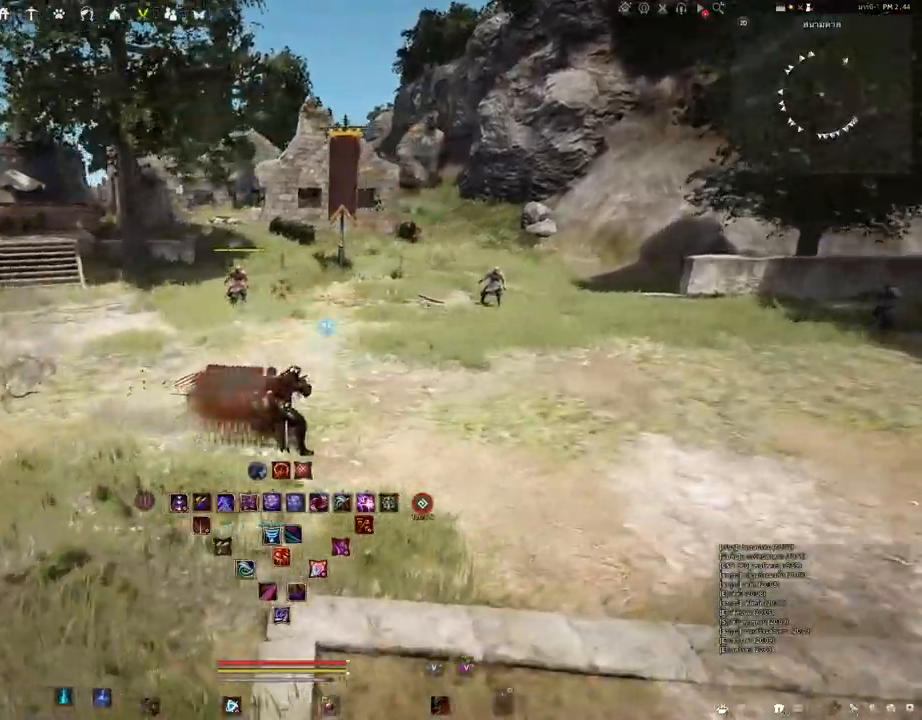
{"keys": [], "mouse": ["right"], "events": []}
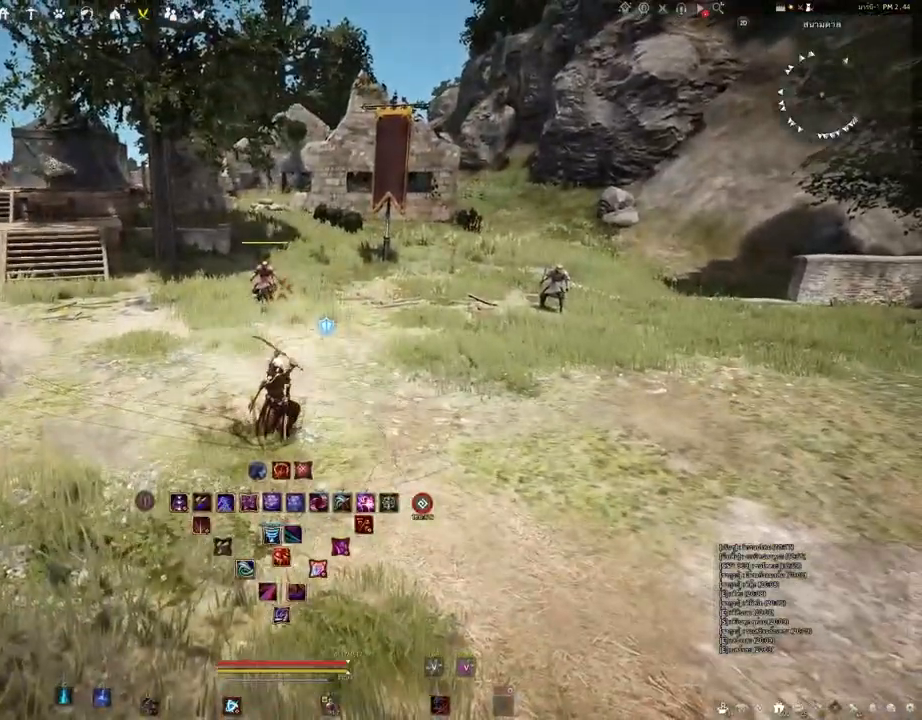
{"keys": [], "mouse": [], "events": [[483, "mouse_right", "up"]]}
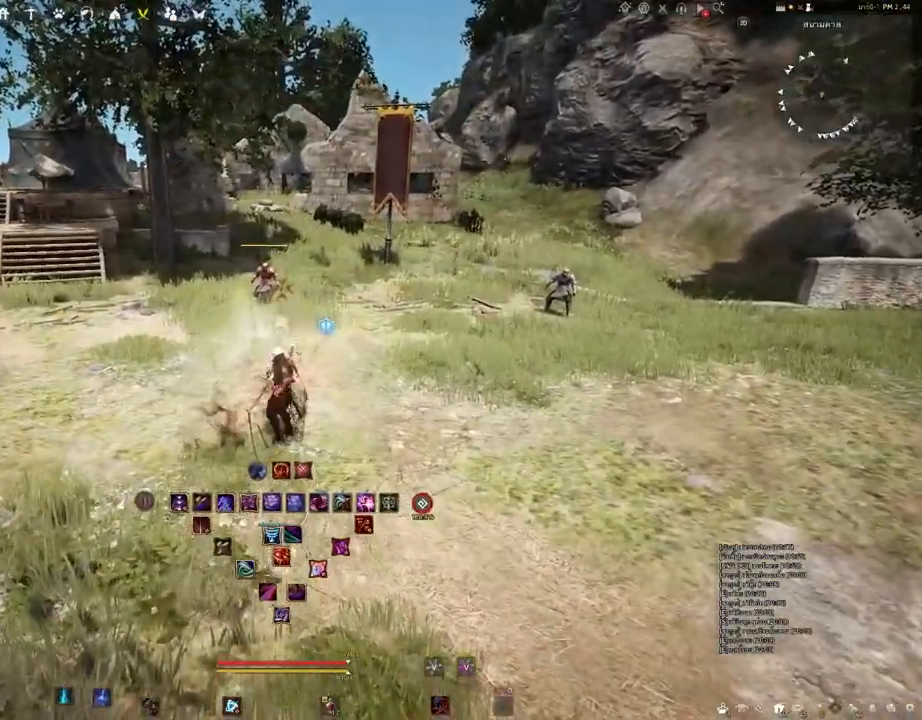
{"keys": [], "mouse": [], "events": [[17, "shift", "down"], [183, "a", "down"], [300, "a", "up"], [300, "shift", "up"]]}
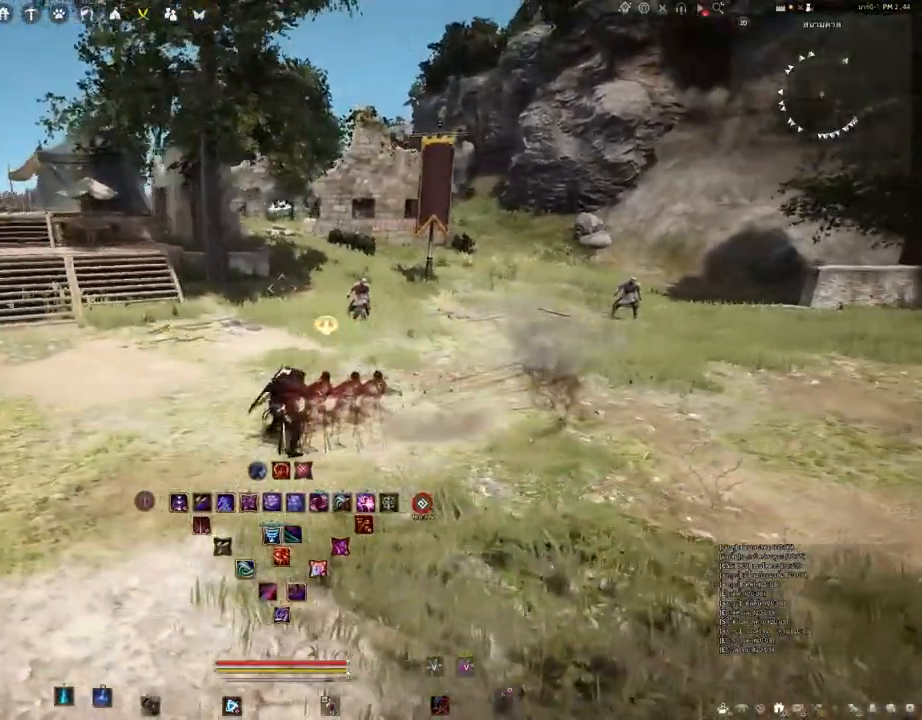
{"keys": [], "mouse": ["right"], "events": [[50, "mouse_right", "down"]]}
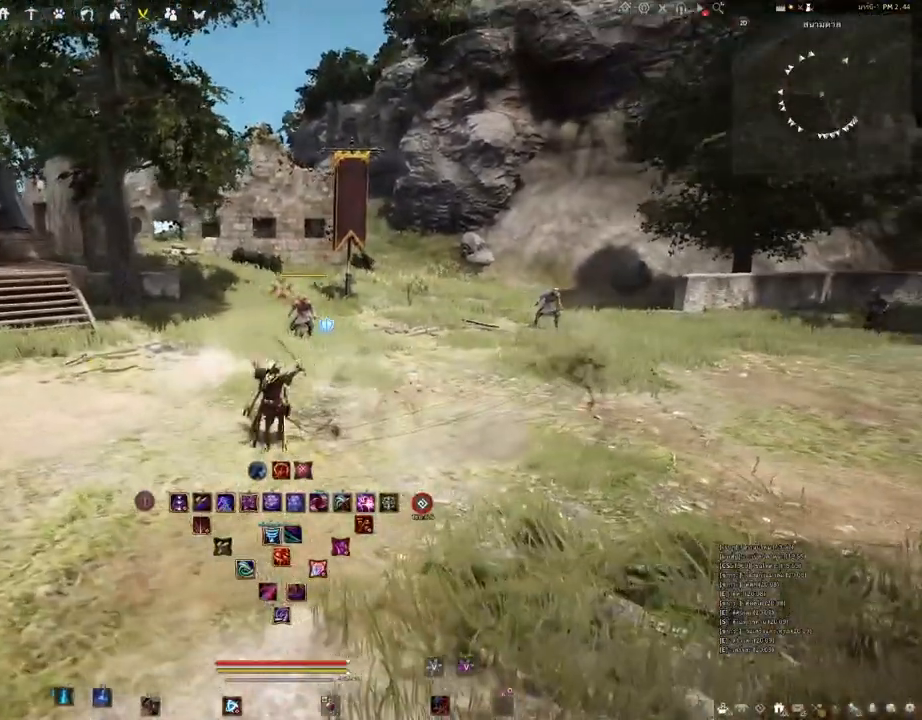
{"keys": [], "mouse": [], "events": [[483, "mouse_right", "up"]]}